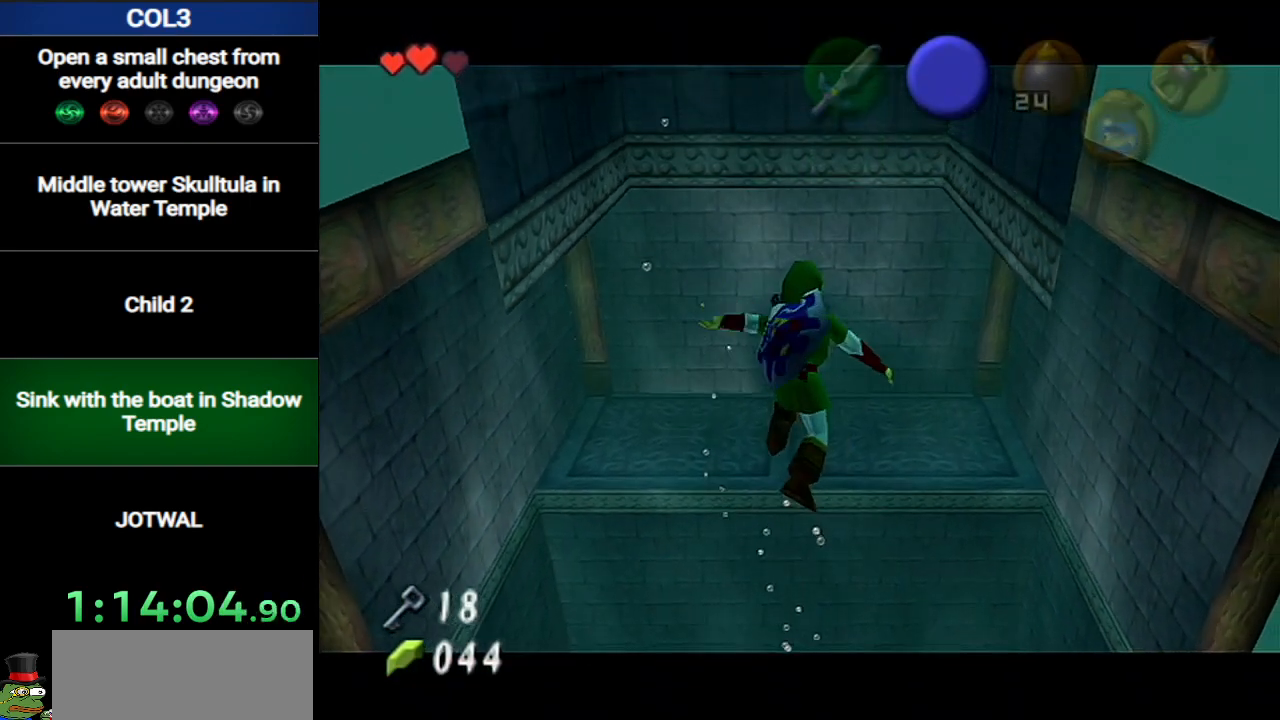
Gameplay with a controller (Nintendo layout); each line is a JSON object with the inputs held at the frame after it. "events" lists button and stick changes between this image and that frame as [ms after this image, input, new state], when the widget could be followed in between. Not read: L3 R3.
{"buttons": ["B", "L1"], "left_stick": "up-right", "right_stick": "center", "events": [[33, "B", "up"], [133, "B", "down"], [217, "B", "up"], [283, "B", "down"], [417, "B", "up"], [467, "B", "down"], [500, "left_stick", "up-right"]]}
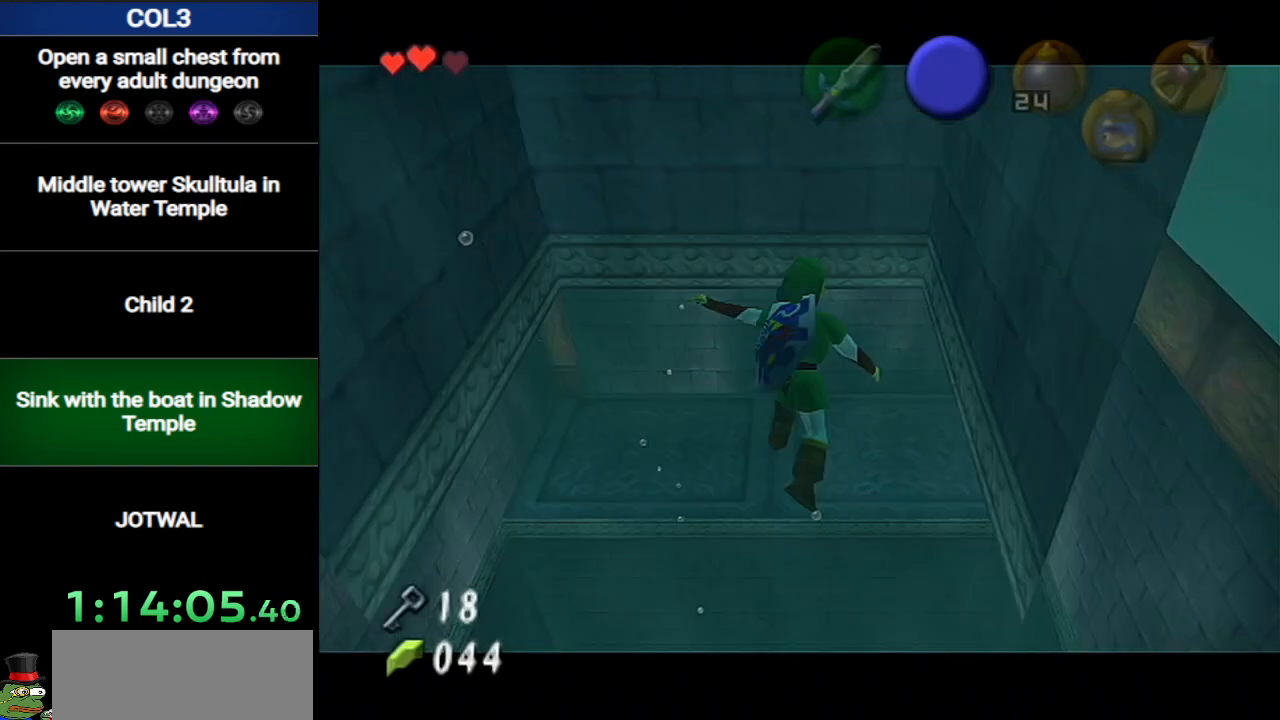
{"buttons": ["B", "L1"], "left_stick": "up-right", "right_stick": "center", "events": [[100, "B", "up"], [167, "B", "down"], [250, "B", "up"], [351, "B", "down"], [434, "B", "up"], [501, "B", "down"]]}
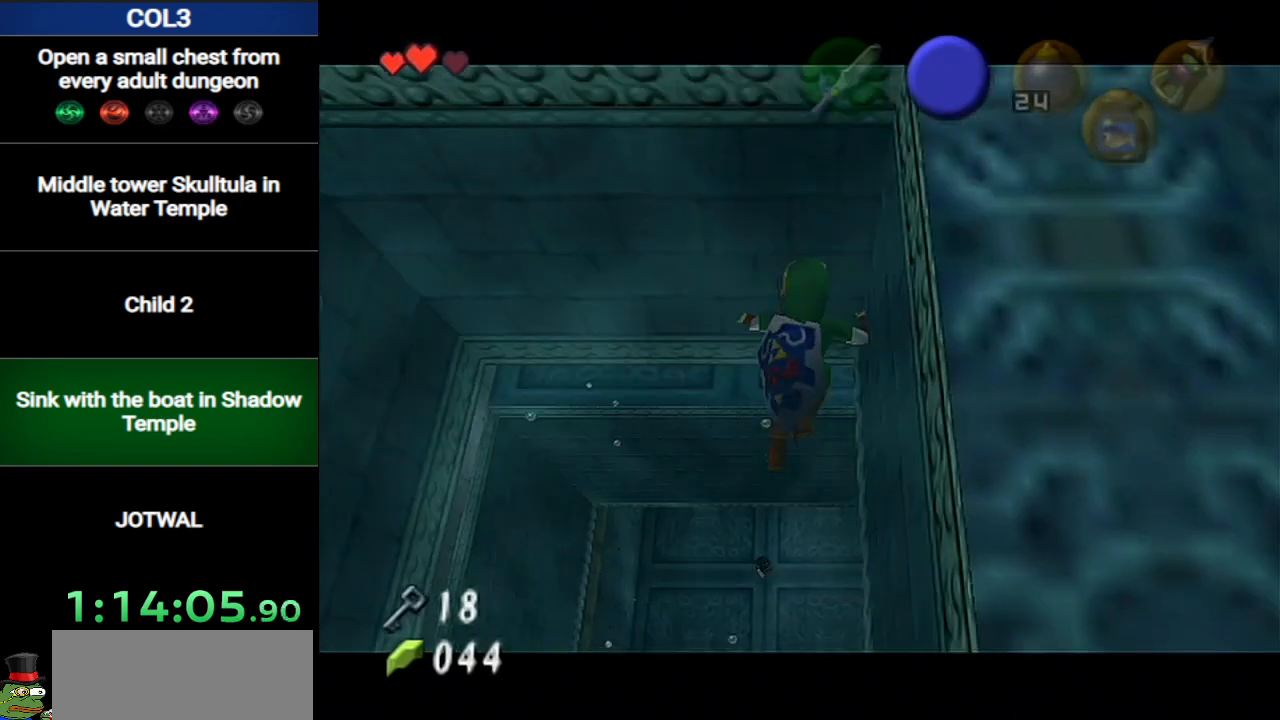
{"buttons": ["B", "L1"], "left_stick": "up", "right_stick": "center", "events": [[66, "left_stick", "up"], [133, "B", "up"], [183, "B", "down"], [250, "B", "up"], [350, "B", "down"], [400, "B", "up"], [500, "B", "down"]]}
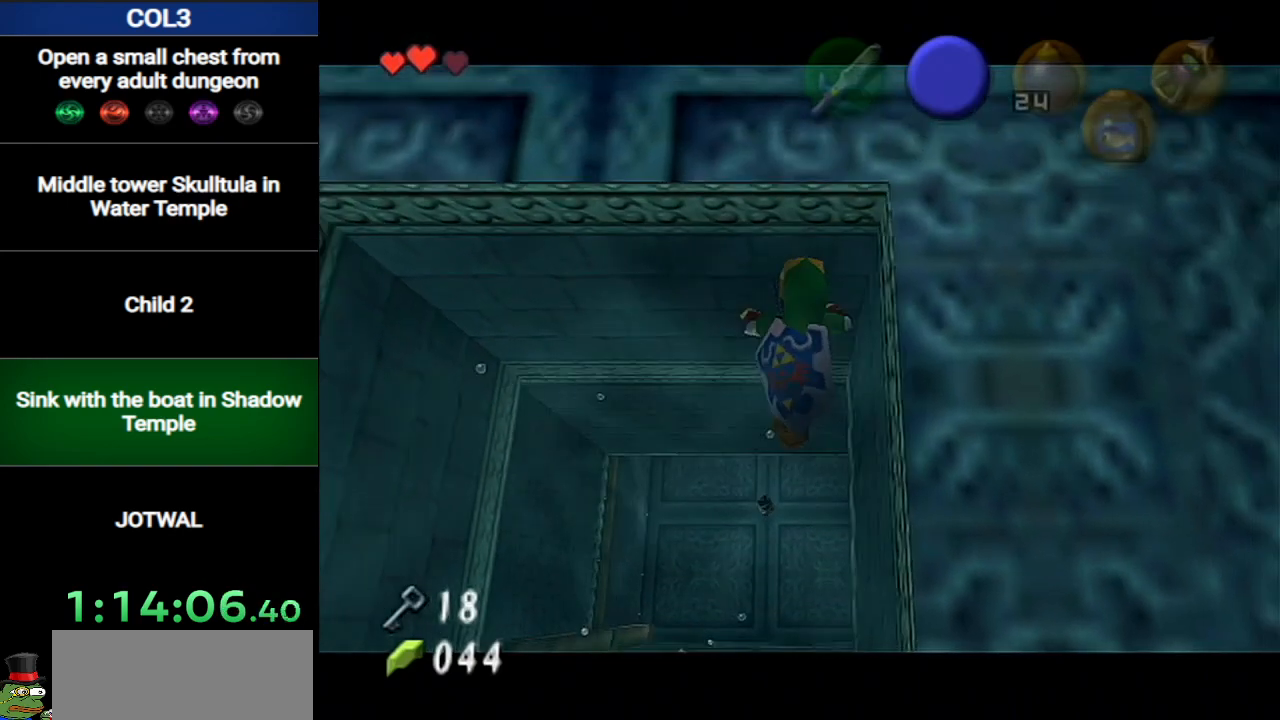
{"buttons": ["L1"], "left_stick": "up", "right_stick": "center", "events": [[100, "B", "up"]]}
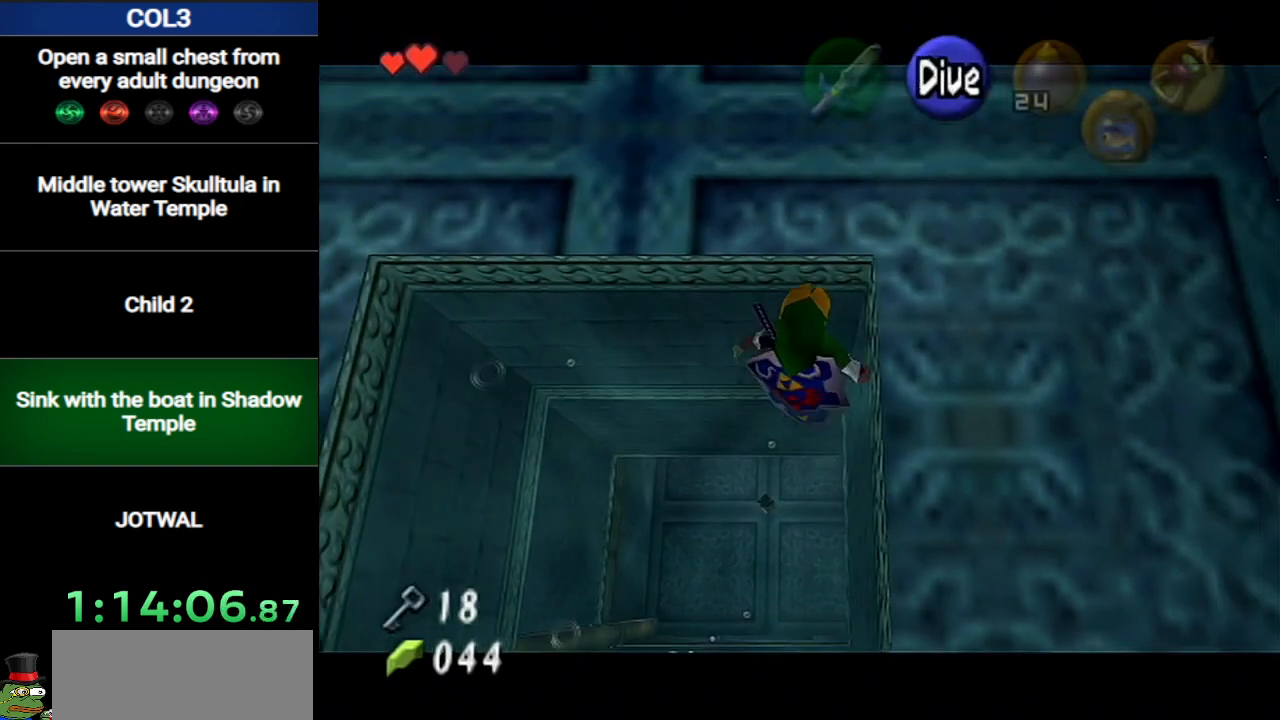
{"buttons": ["L1"], "left_stick": "up", "right_stick": "center", "events": []}
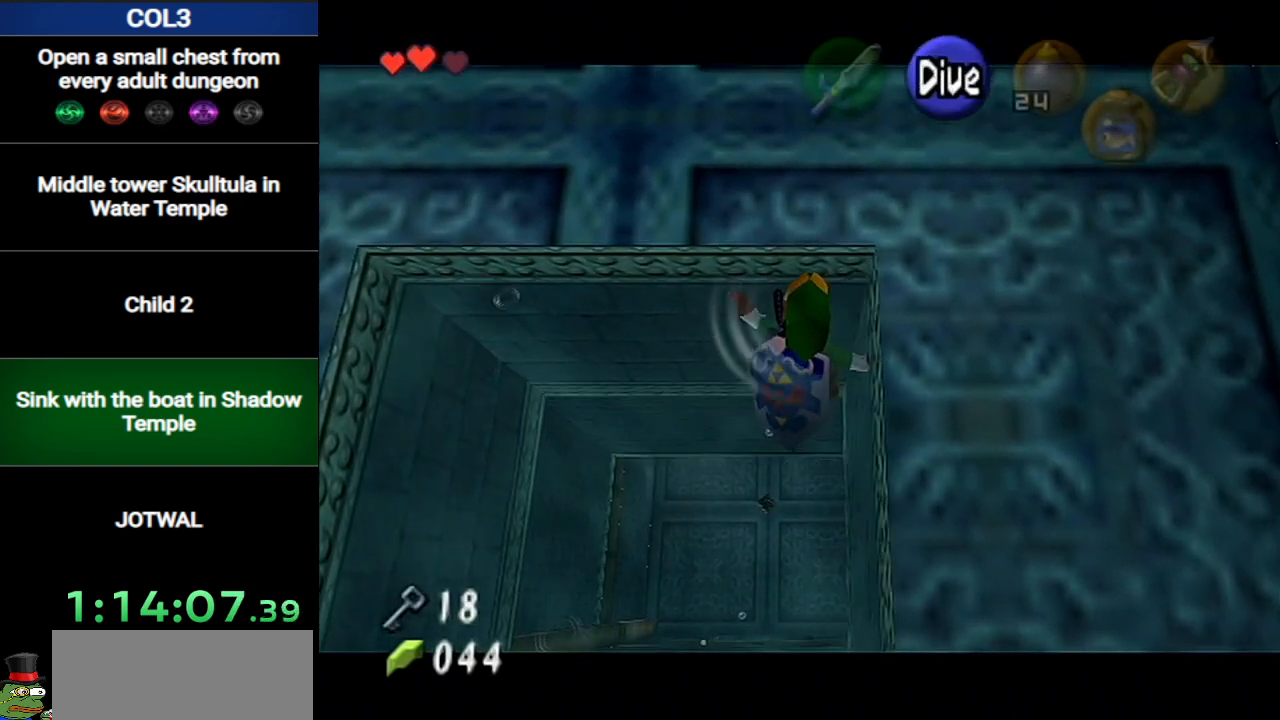
{"buttons": ["L1"], "left_stick": "up", "right_stick": "center", "events": []}